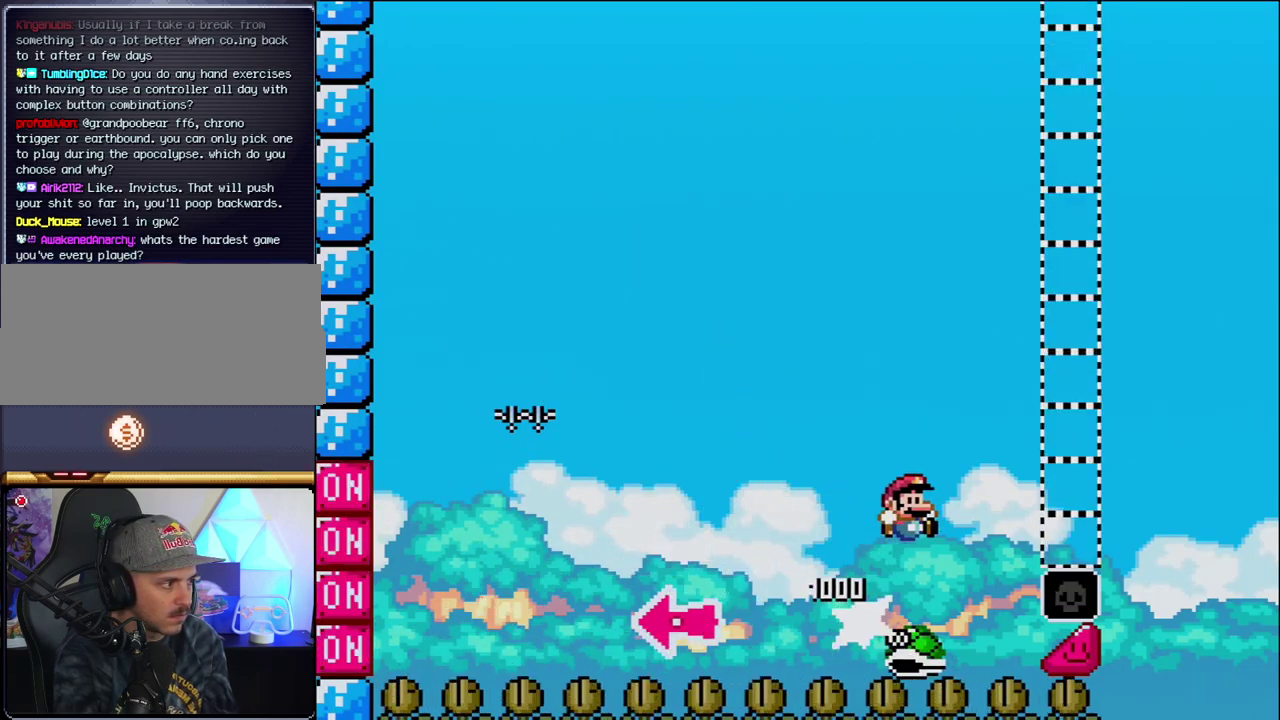
Gameplay with a controller (Nintendo layout); each line is a JSON object with the inputs held at the frame after it. "events" lists button and stick changes between this image and that frame as [ms after this image, input, new state], when the widget could be followed in between. Not read: L3 R3.
{"buttons": ["B", "Y", "DPAD_RIGHT"], "events": []}
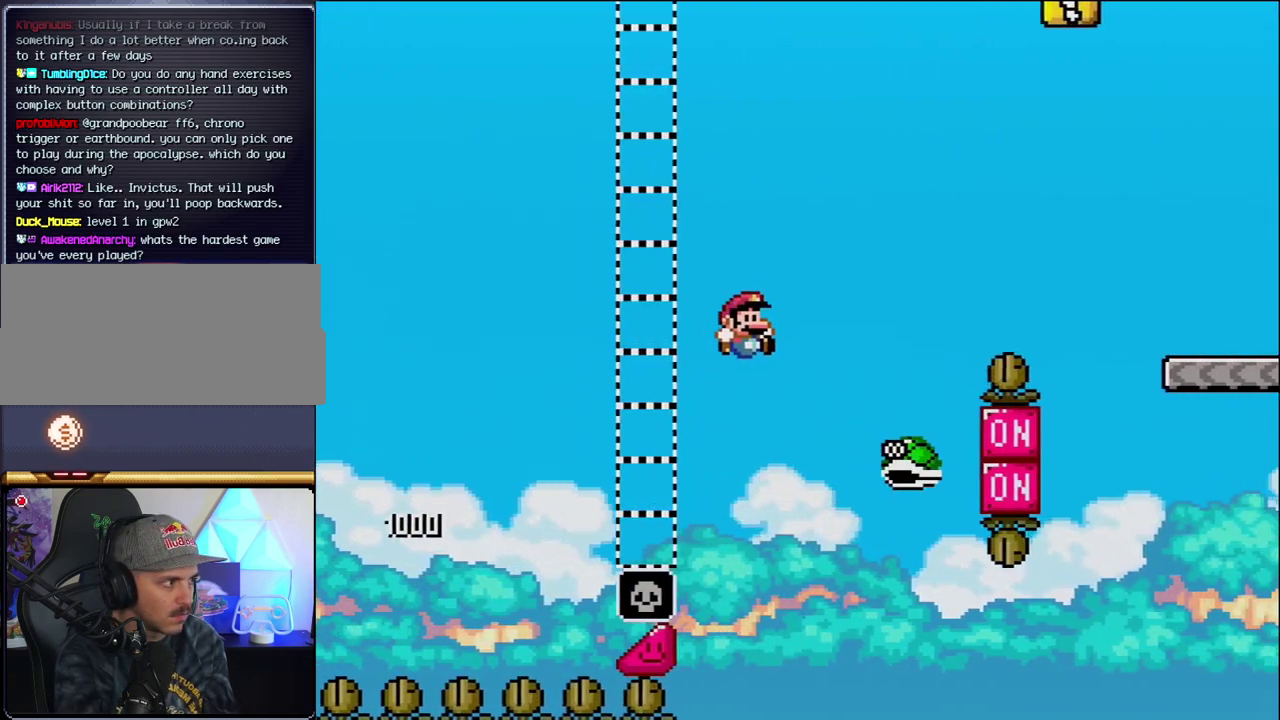
{"buttons": ["B", "Y", "DPAD_RIGHT"], "events": [[133, "B", "up"], [200, "B", "down"]]}
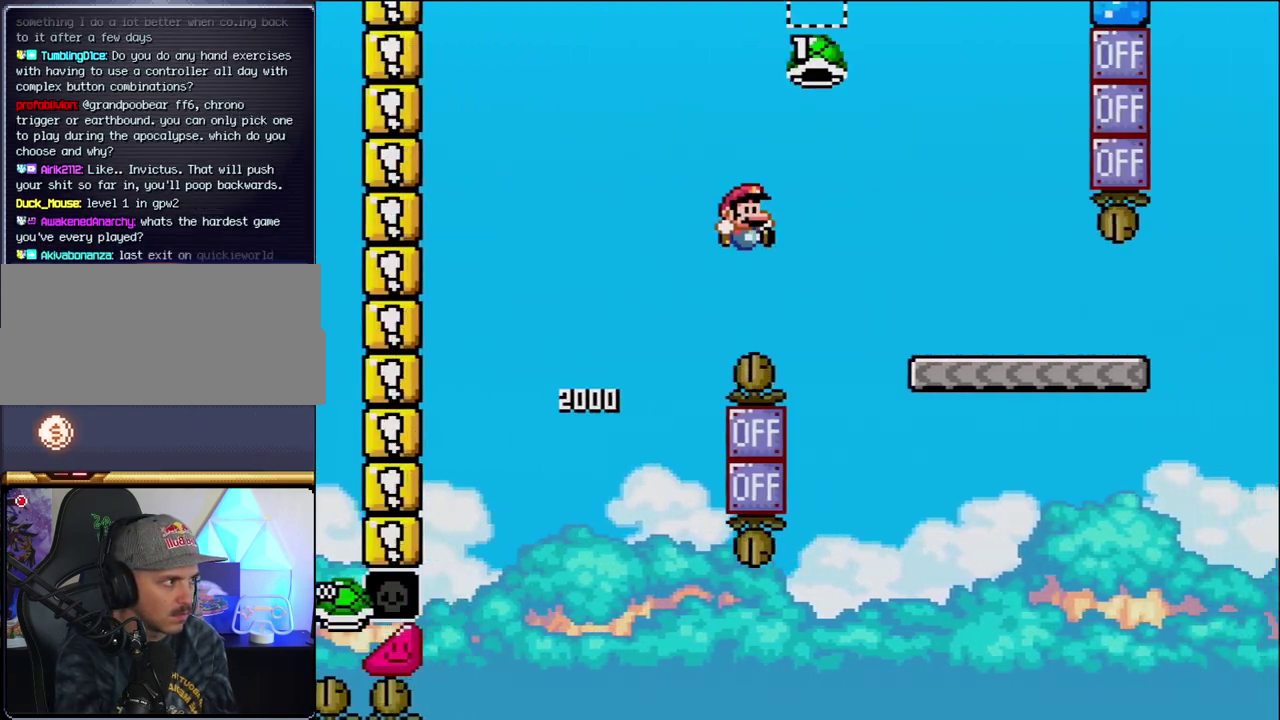
{"buttons": ["Y", "DPAD_RIGHT"], "events": [[217, "B", "up"]]}
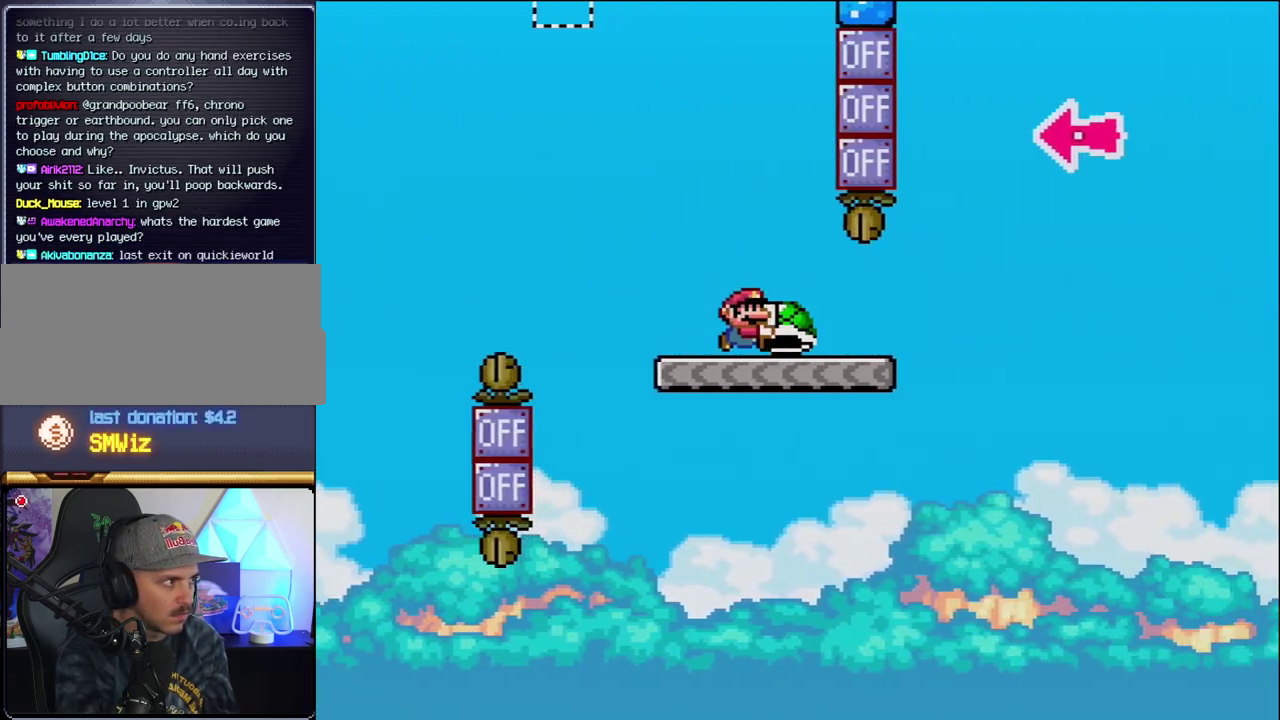
{"buttons": ["B", "Y", "DPAD_RIGHT"], "events": [[317, "B", "down"]]}
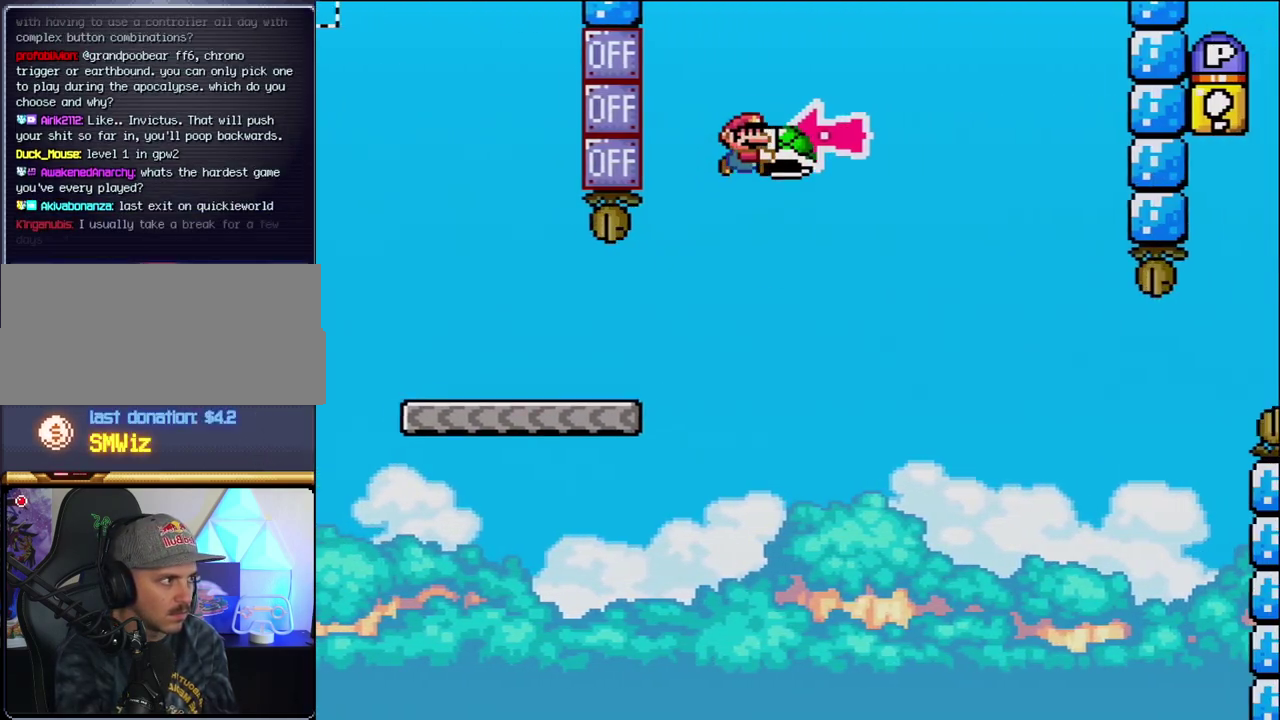
{"buttons": ["B", "Y", "DPAD_RIGHT"], "events": [[133, "DPAD_RIGHT", "up"], [167, "DPAD_LEFT", "down"], [283, "DPAD_LEFT", "up"], [283, "DPAD_RIGHT", "down"], [283, "Y", "up"], [417, "Y", "down"]]}
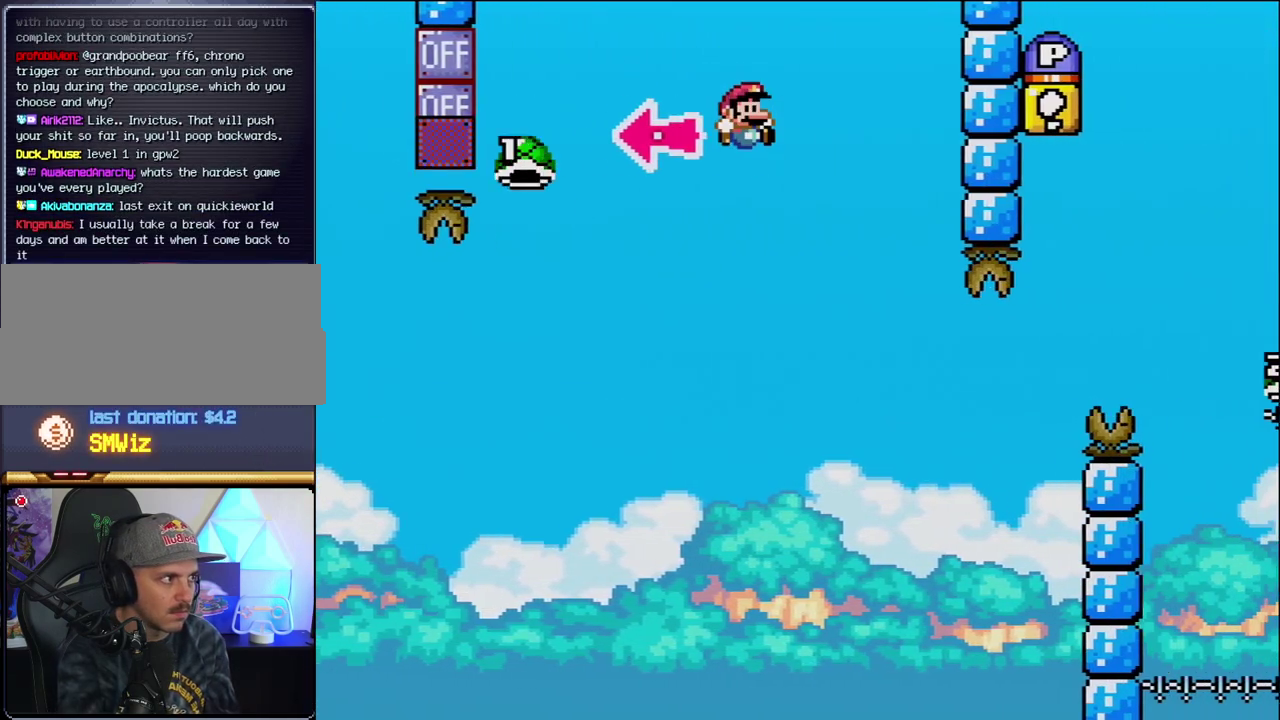
{"buttons": ["B", "Y", "DPAD_RIGHT"], "events": [[283, "DPAD_RIGHT", "up"], [317, "DPAD_LEFT", "down"], [417, "DPAD_LEFT", "up"], [417, "DPAD_RIGHT", "down"]]}
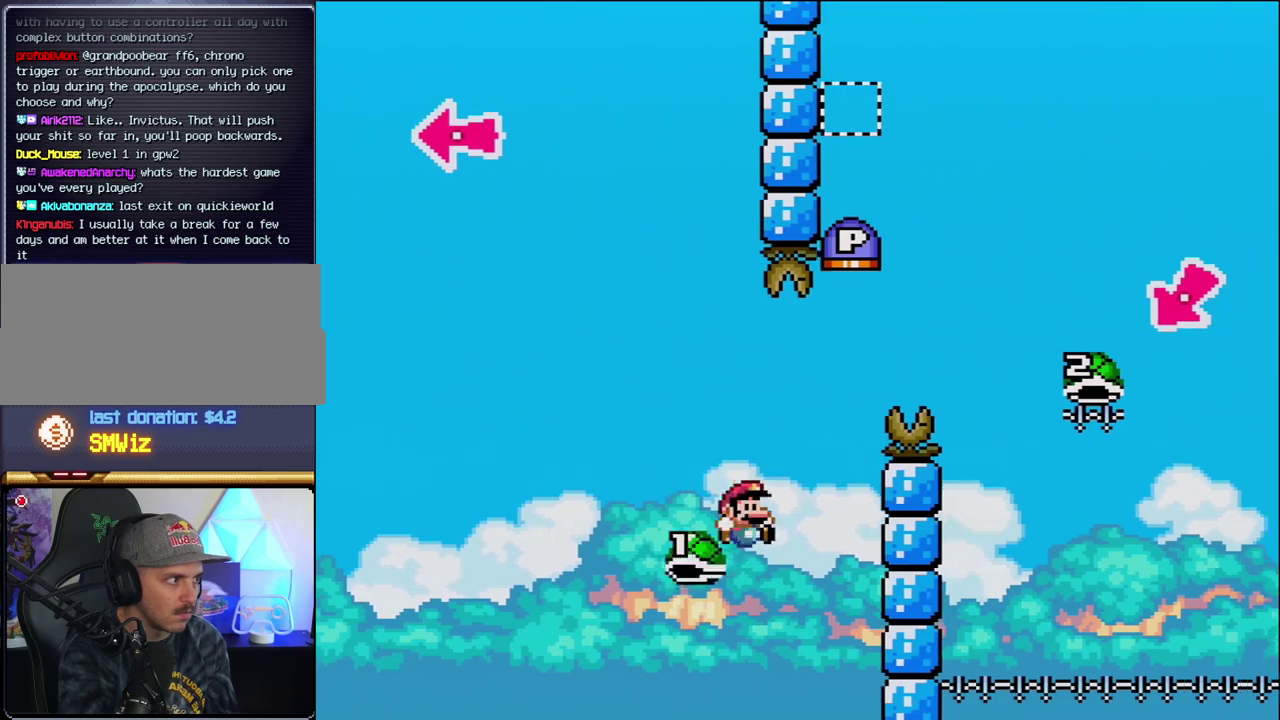
{"buttons": ["B", "Y", "DPAD_RIGHT"], "events": []}
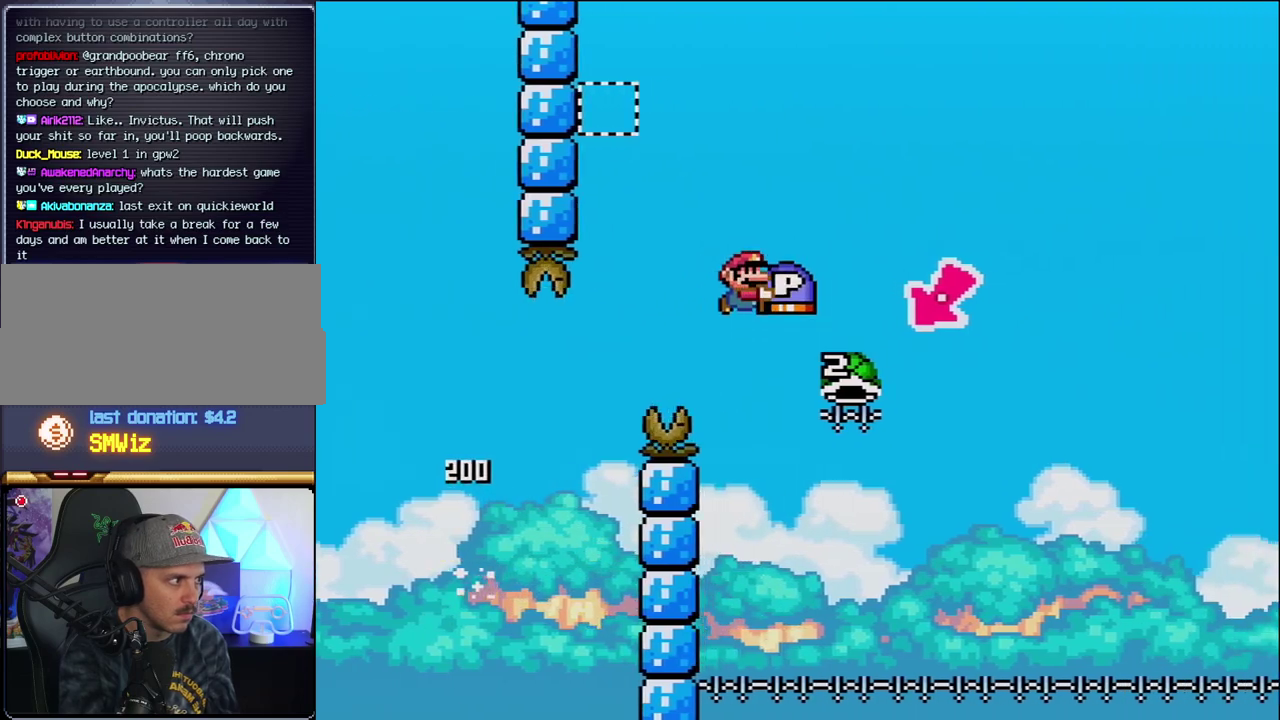
{"buttons": ["B", "Y", "DPAD_RIGHT"], "events": [[217, "DPAD_LEFT", "down"], [217, "DPAD_RIGHT", "up"], [483, "DPAD_LEFT", "up"], [500, "DPAD_RIGHT", "down"]]}
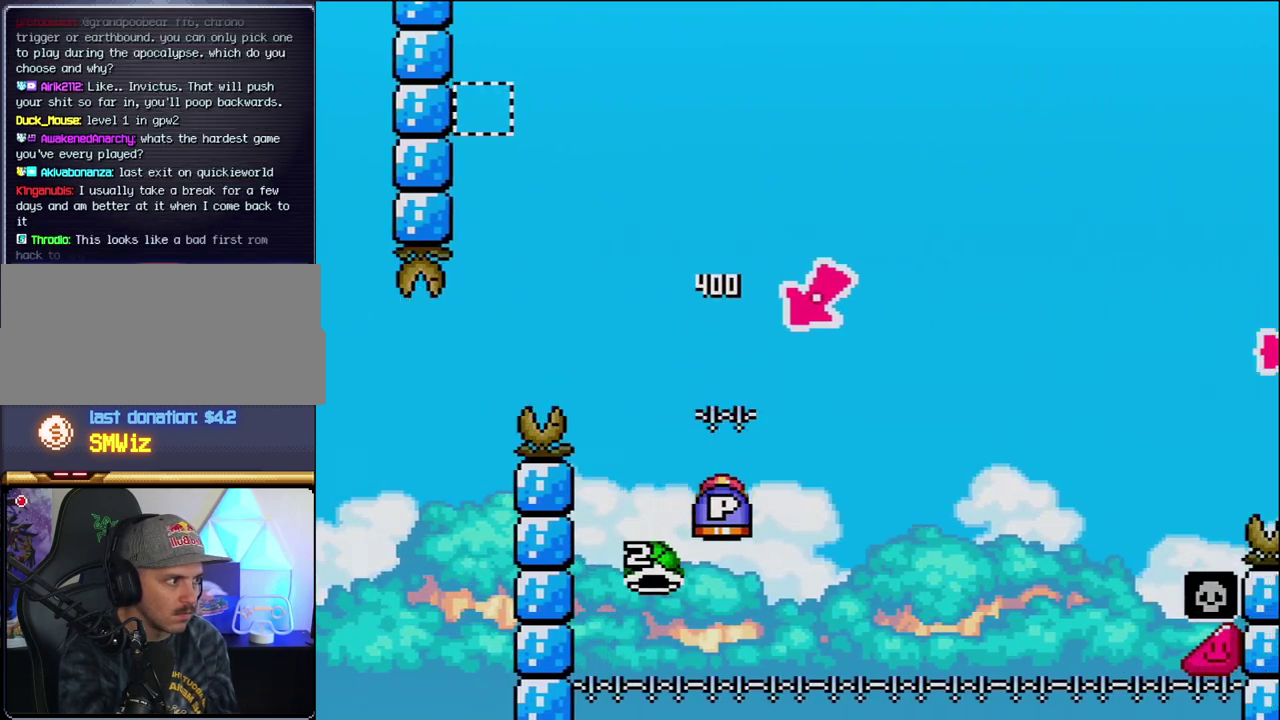
{"buttons": ["B", "Y", "DPAD_RIGHT"], "events": []}
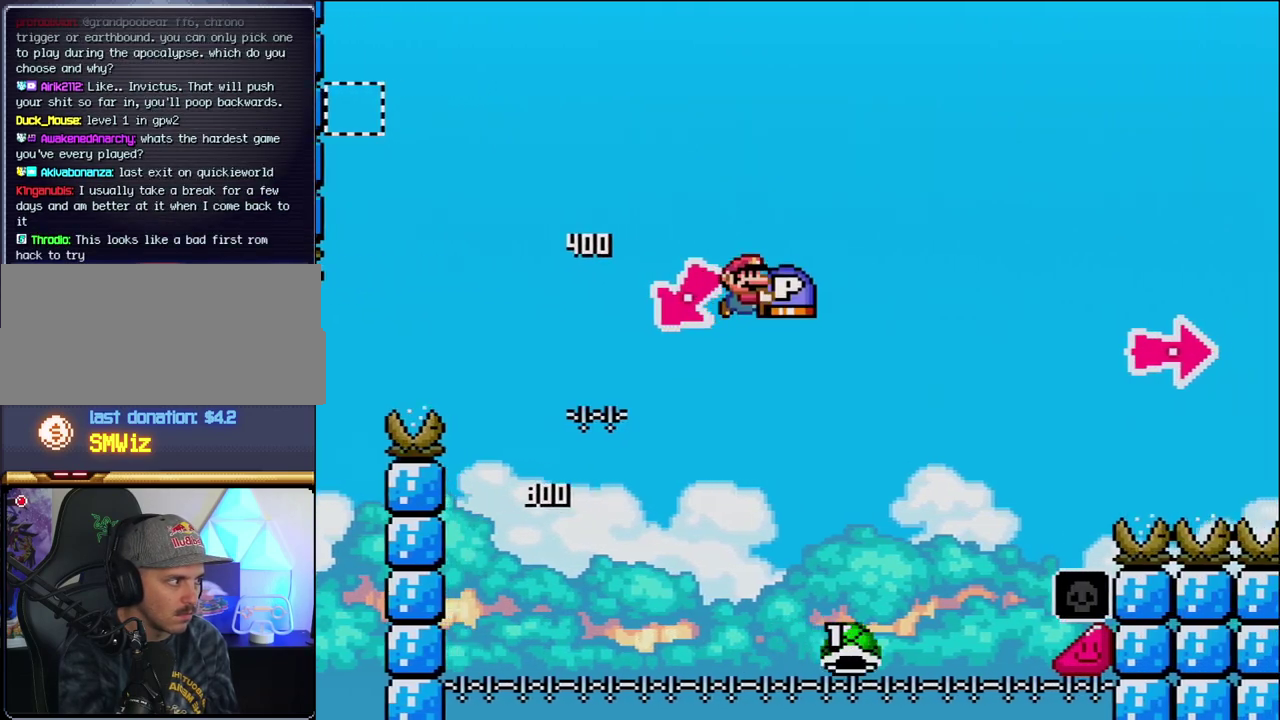
{"buttons": ["B", "Y", "DPAD_RIGHT"], "events": [[250, "B", "up"], [350, "B", "down"]]}
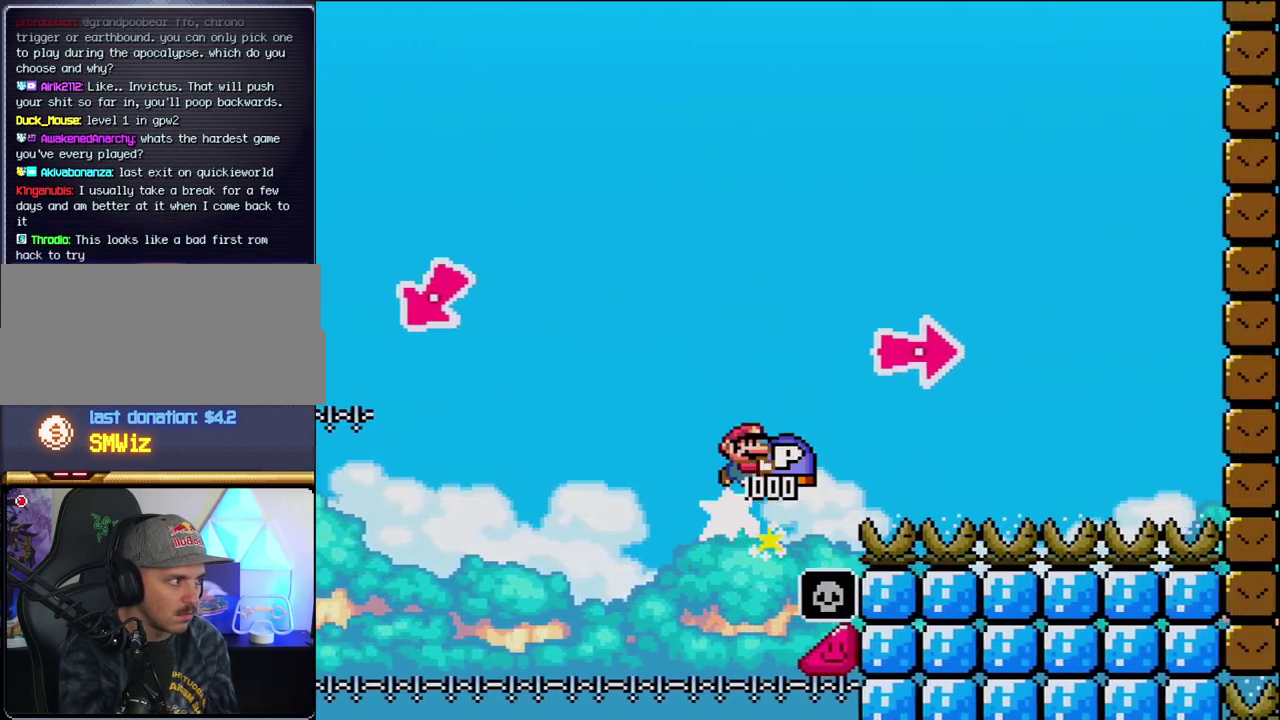
{"buttons": ["B", "Y", "DPAD_RIGHT"], "events": [[133, "Y", "up"], [250, "Y", "down"]]}
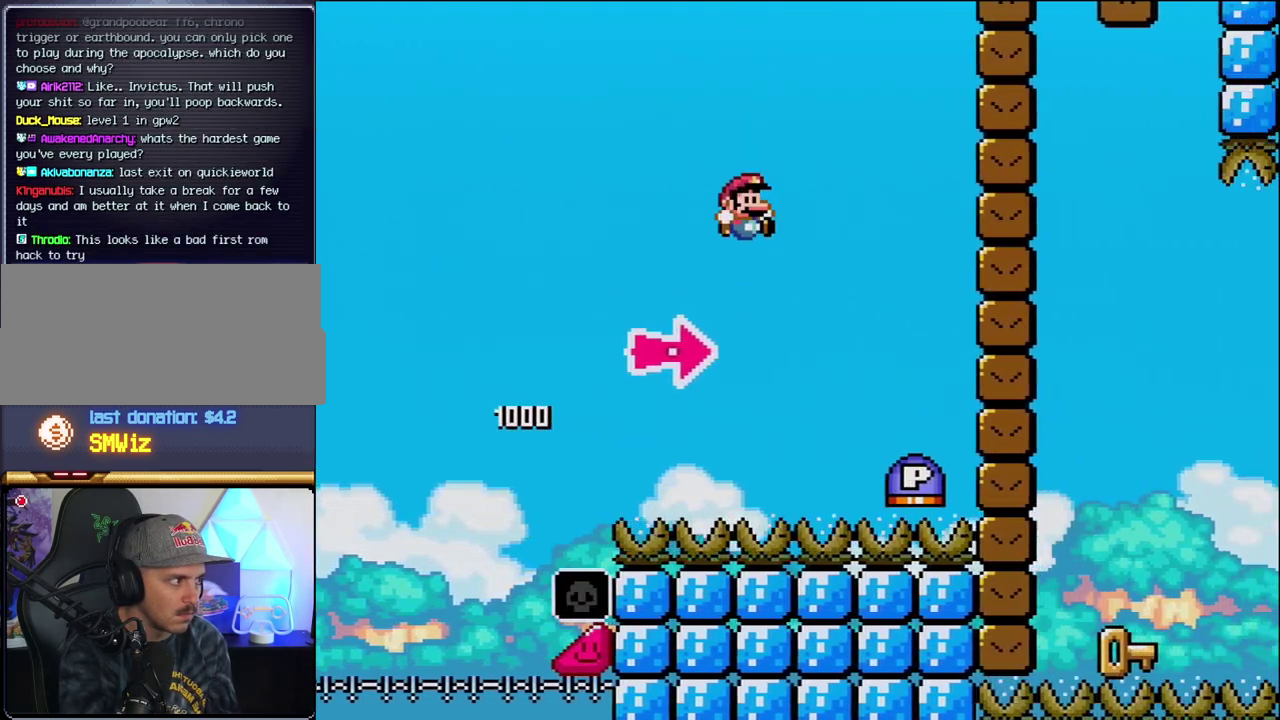
{"buttons": ["B", "DPAD_RIGHT"], "events": [[100, "B", "up"], [200, "B", "down"], [383, "Y", "up"]]}
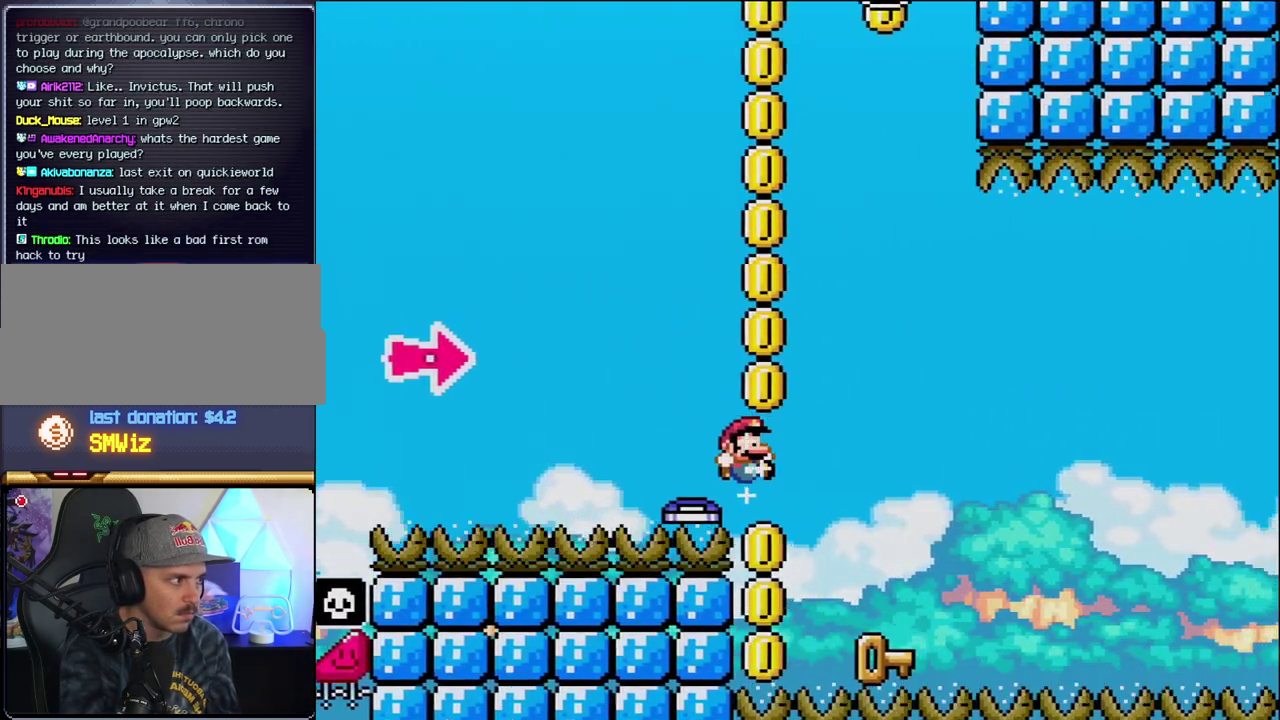
{"buttons": ["DPAD_LEFT"], "events": [[67, "Y", "down"], [217, "Y", "up"], [250, "DPAD_LEFT", "down"], [250, "DPAD_RIGHT", "up"], [283, "B", "up"]]}
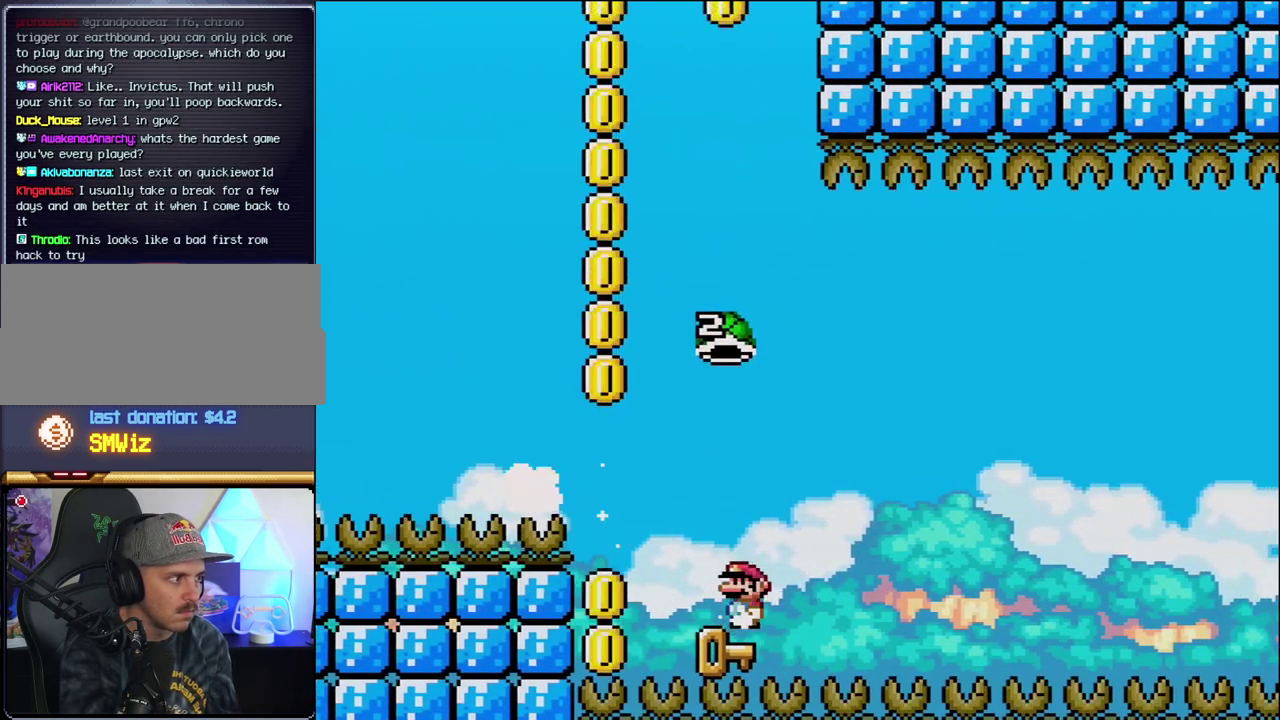
{"buttons": ["B", "Y"], "events": [[100, "DPAD_LEFT", "up"], [100, "DPAD_RIGHT", "down"], [167, "B", "down"], [167, "Y", "down"], [317, "DPAD_RIGHT", "up"]]}
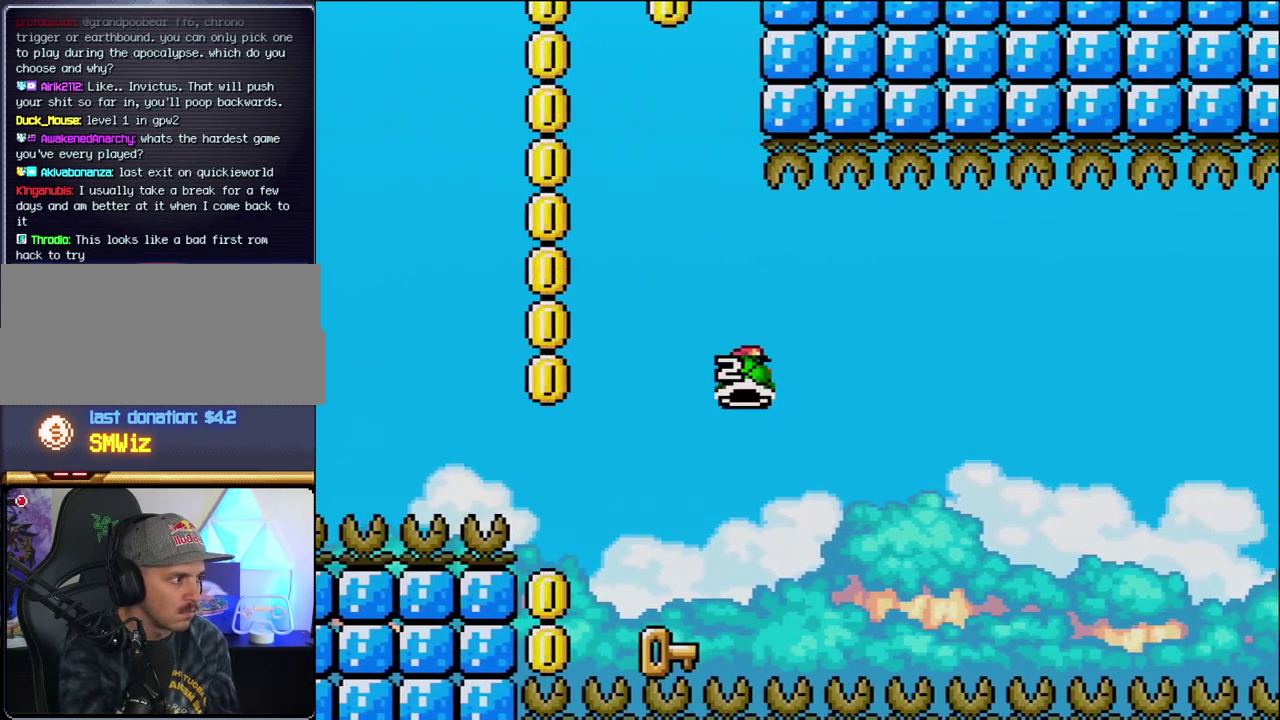
{"buttons": ["Y", "DPAD_RIGHT"], "events": [[33, "DPAD_LEFT", "down"], [383, "DPAD_LEFT", "up"], [433, "B", "up"], [433, "DPAD_RIGHT", "down"]]}
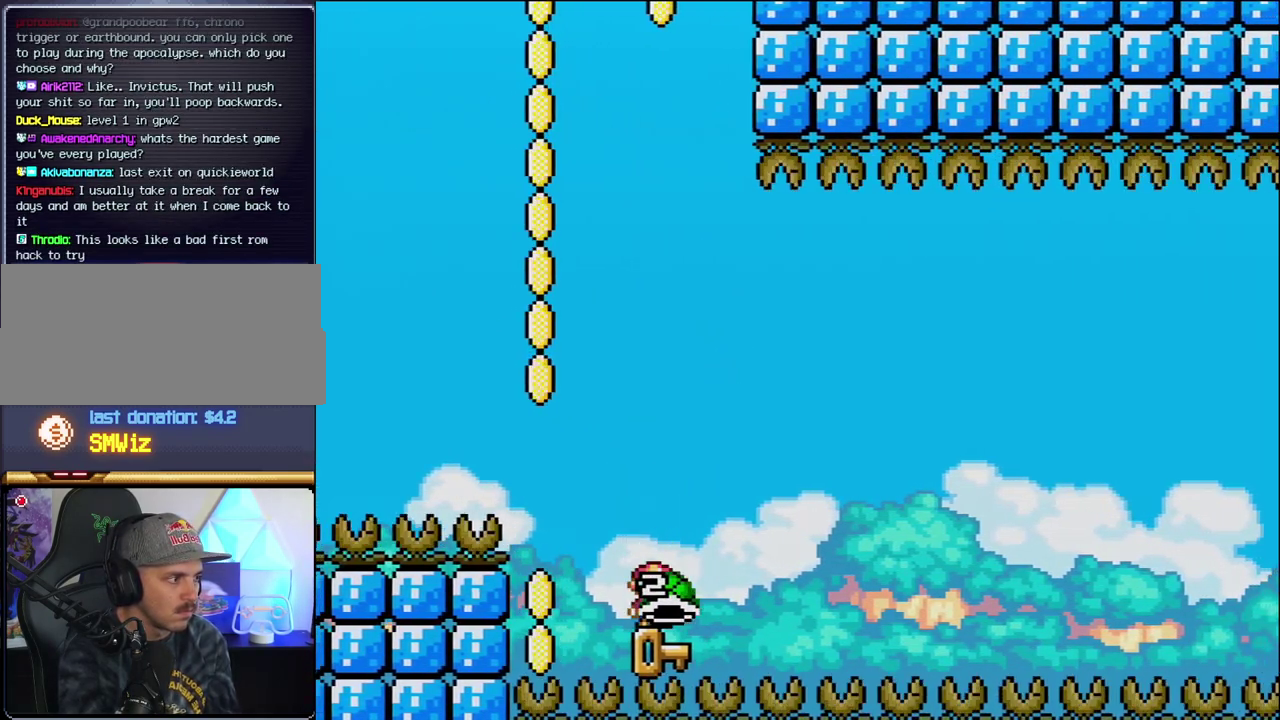
{"buttons": [], "events": [[33, "DPAD_UP", "down"], [67, "DPAD_RIGHT", "up"], [67, "Y", "up"], [283, "DPAD_UP", "up"]]}
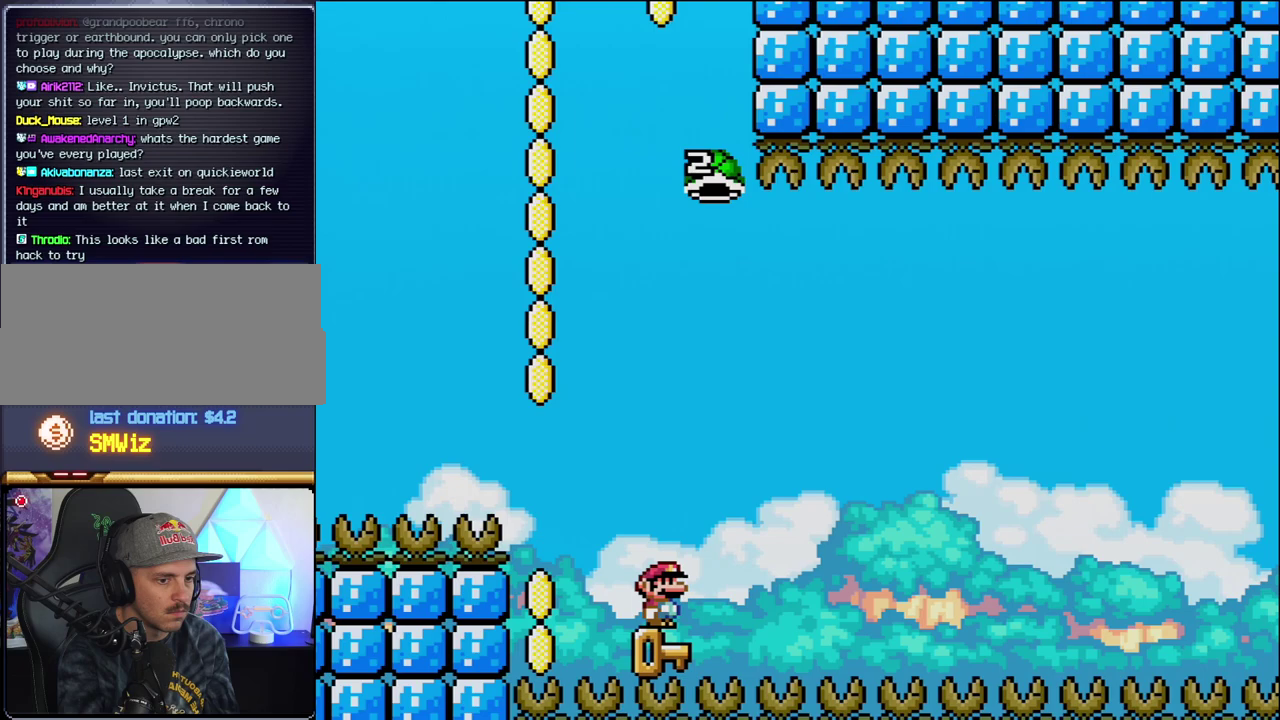
{"buttons": ["DPAD_RIGHT"], "events": [[500, "DPAD_RIGHT", "down"]]}
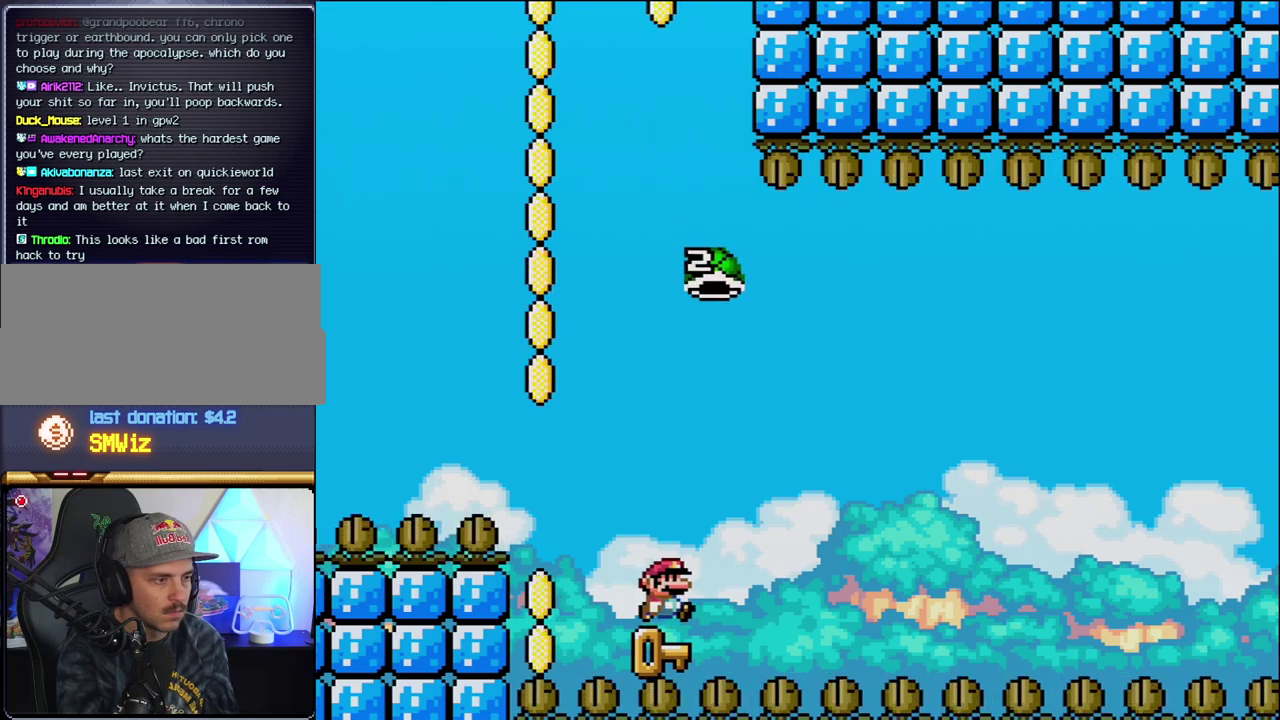
{"buttons": ["B", "Y", "DPAD_LEFT"], "events": [[133, "B", "down"], [133, "Y", "down"], [383, "DPAD_RIGHT", "up"], [417, "DPAD_LEFT", "down"]]}
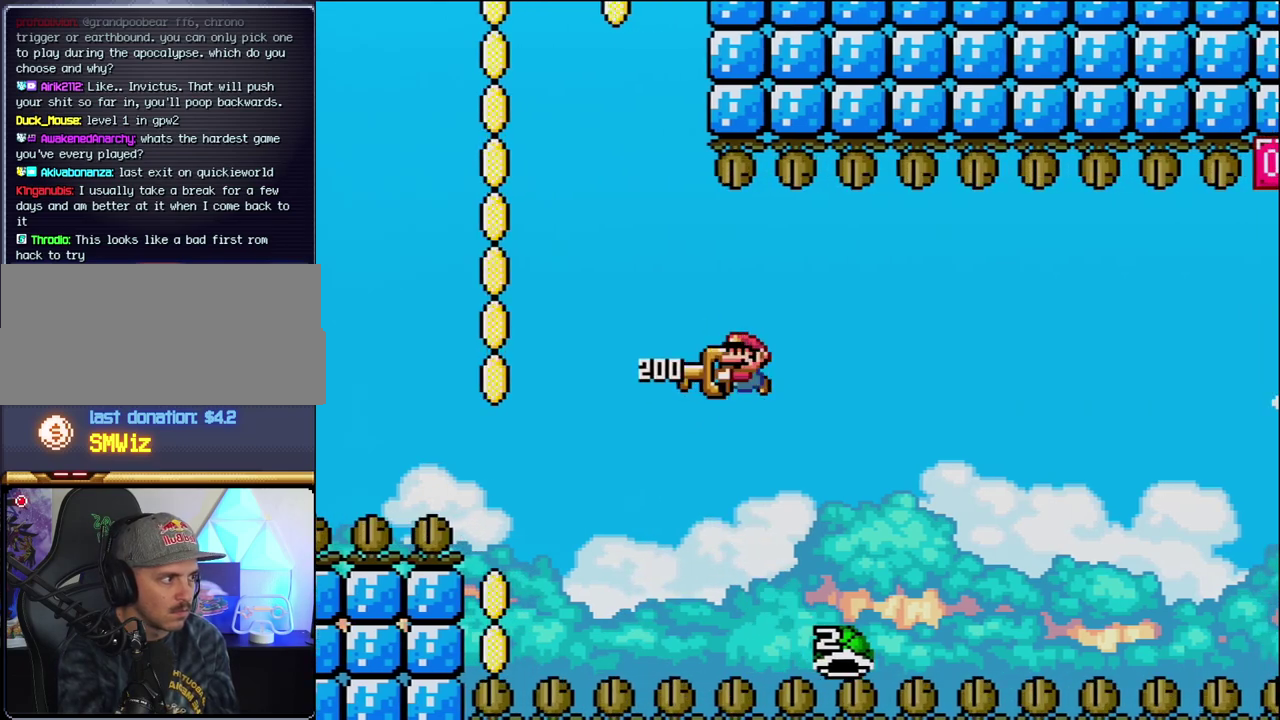
{"buttons": [], "events": [[133, "DPAD_LEFT", "up"], [167, "DPAD_RIGHT", "down"], [283, "B", "up"], [350, "DPAD_RIGHT", "up"], [450, "Y", "up"]]}
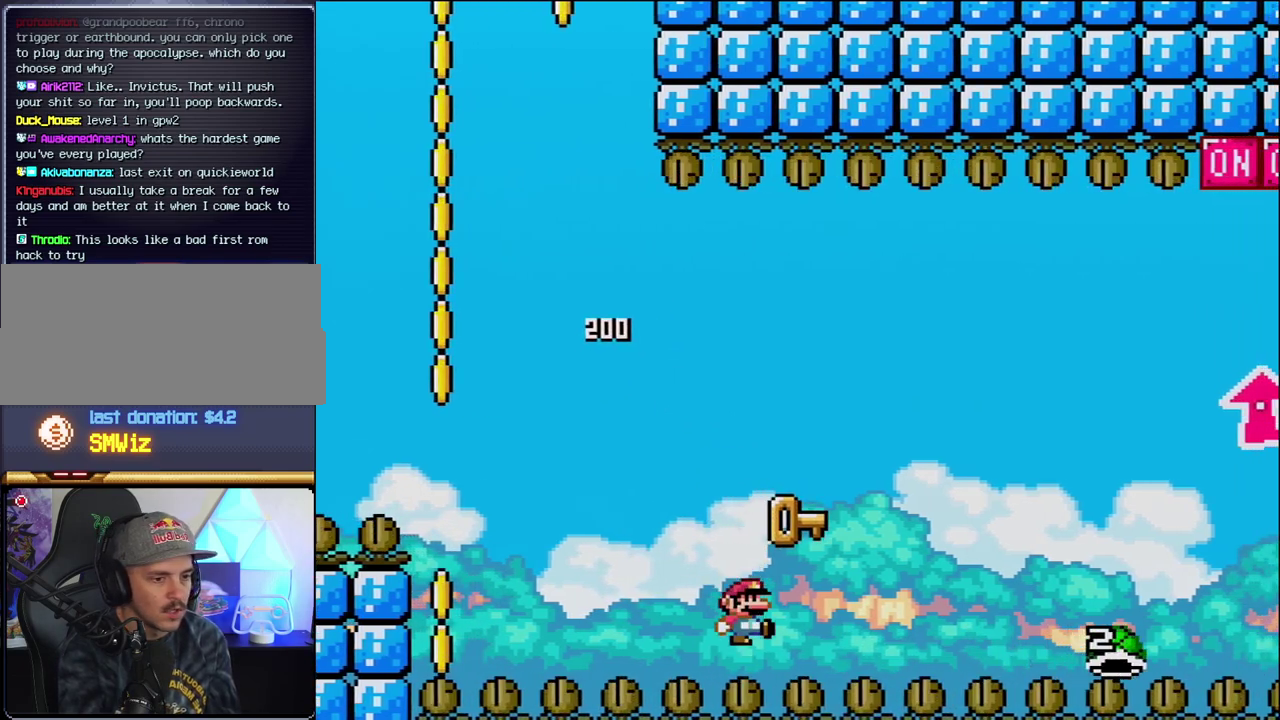
{"buttons": [], "events": [[133, "B", "down"], [283, "B", "up"], [350, "B", "down"], [433, "B", "up"]]}
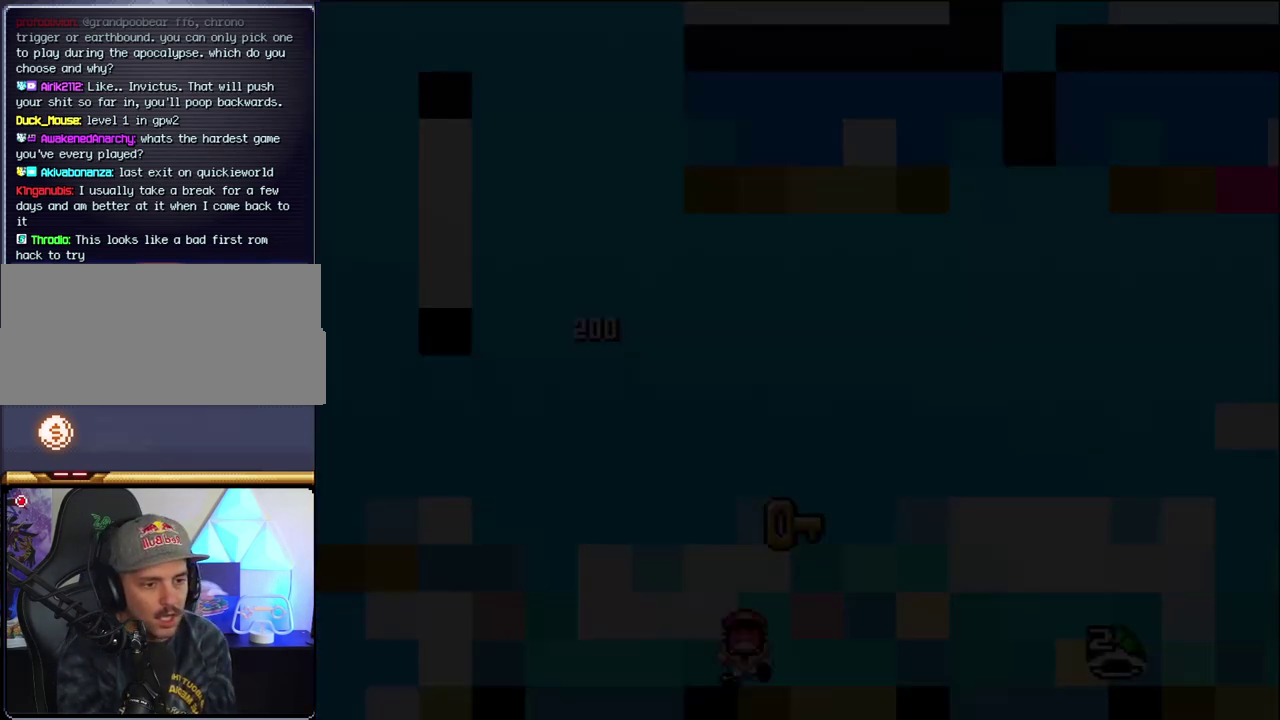
{"buttons": [], "events": []}
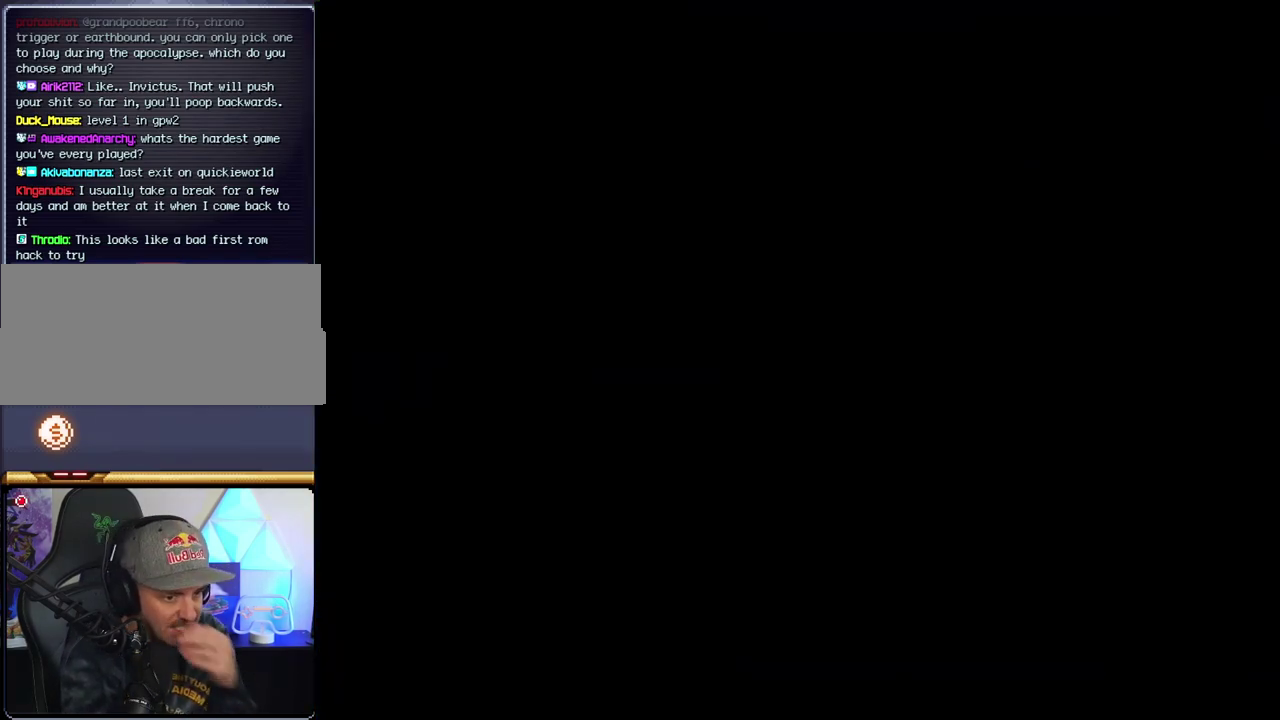
{"buttons": [], "events": []}
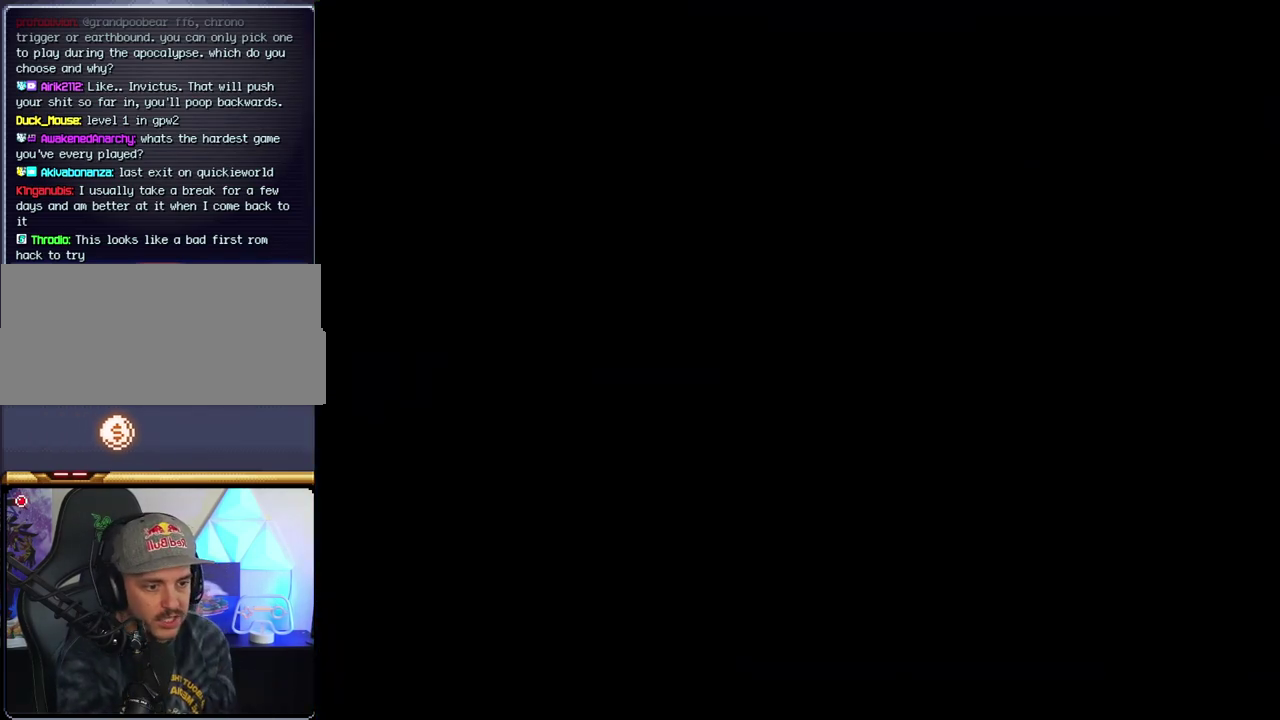
{"buttons": [], "events": []}
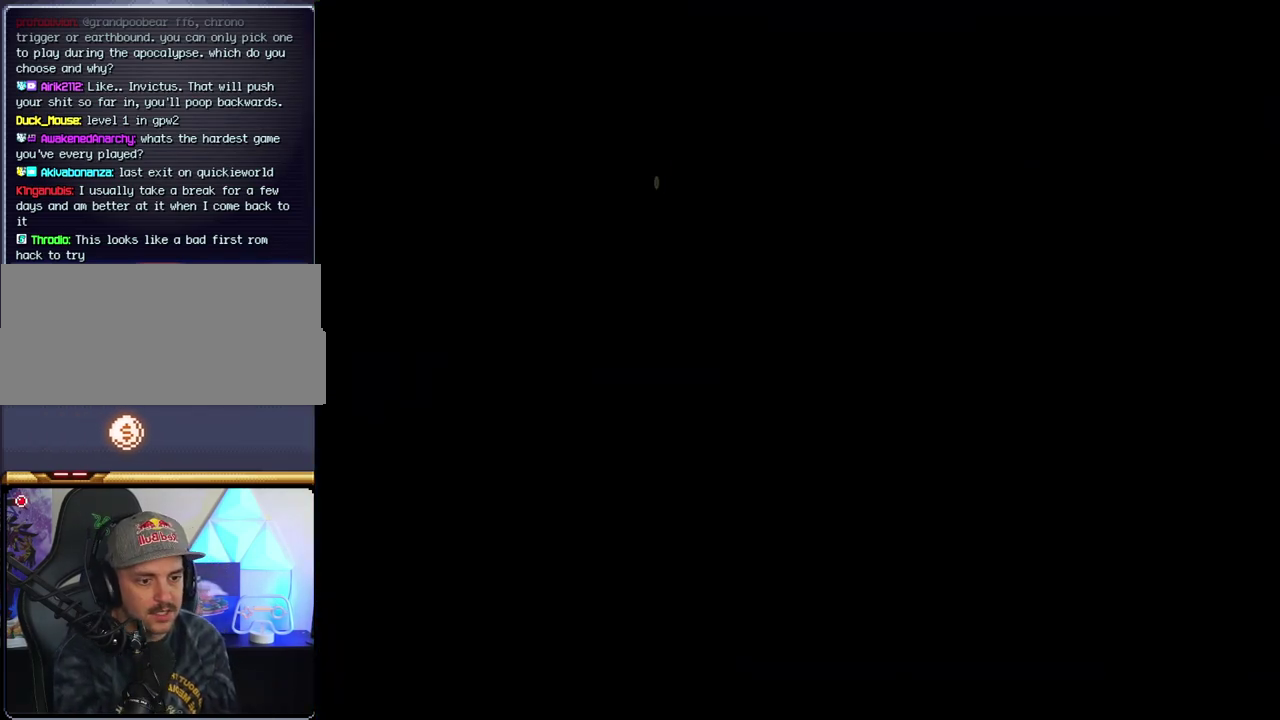
{"buttons": ["B"], "events": [[250, "B", "down"], [250, "DPAD_LEFT", "down"], [383, "DPAD_LEFT", "up"]]}
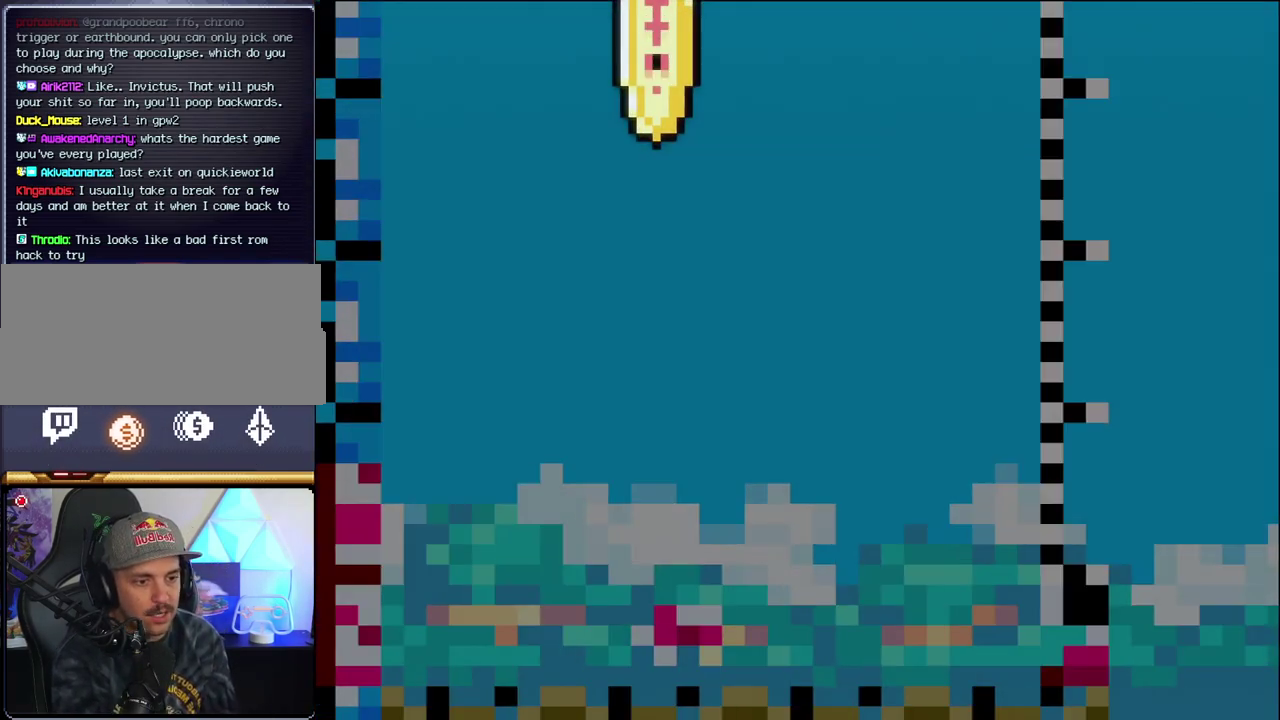
{"buttons": ["B", "DPAD_LEFT"], "events": [[17, "DPAD_LEFT", "down"], [167, "DPAD_LEFT", "up"], [250, "DPAD_LEFT", "down"]]}
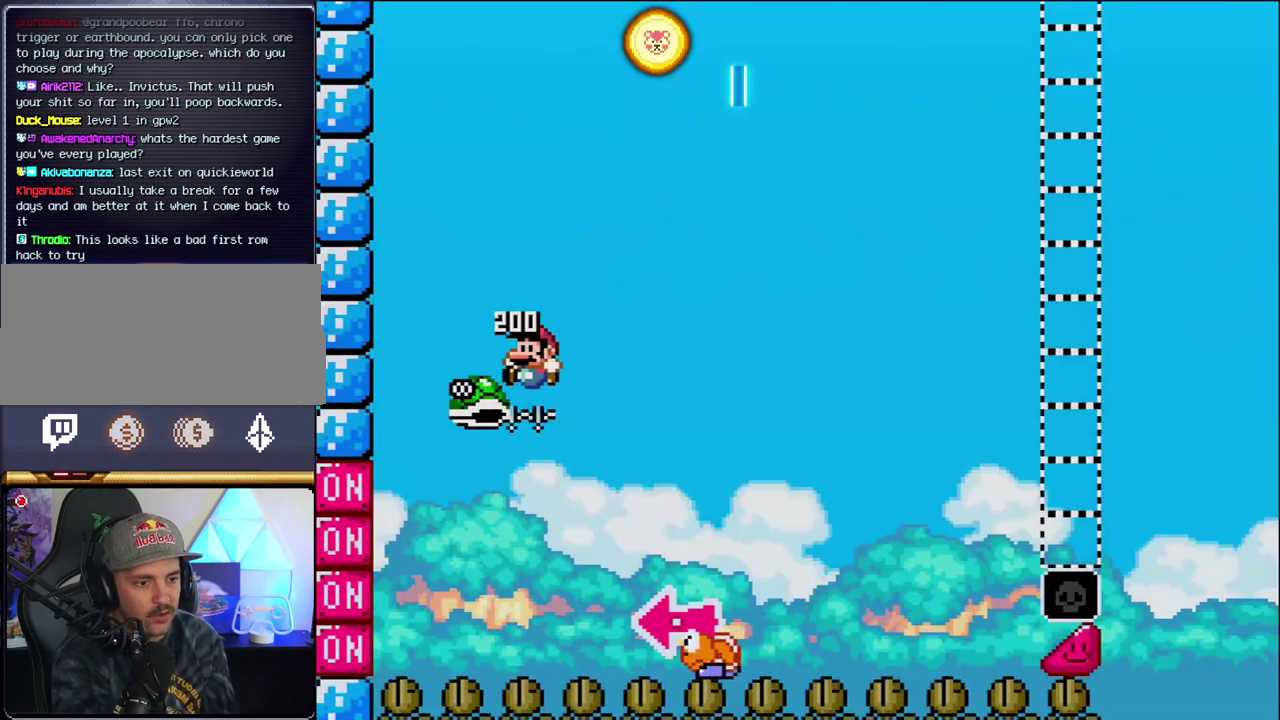
{"buttons": ["B", "Y", "DPAD_RIGHT"], "events": [[100, "DPAD_LEFT", "up"], [133, "DPAD_RIGHT", "down"], [217, "Y", "down"]]}
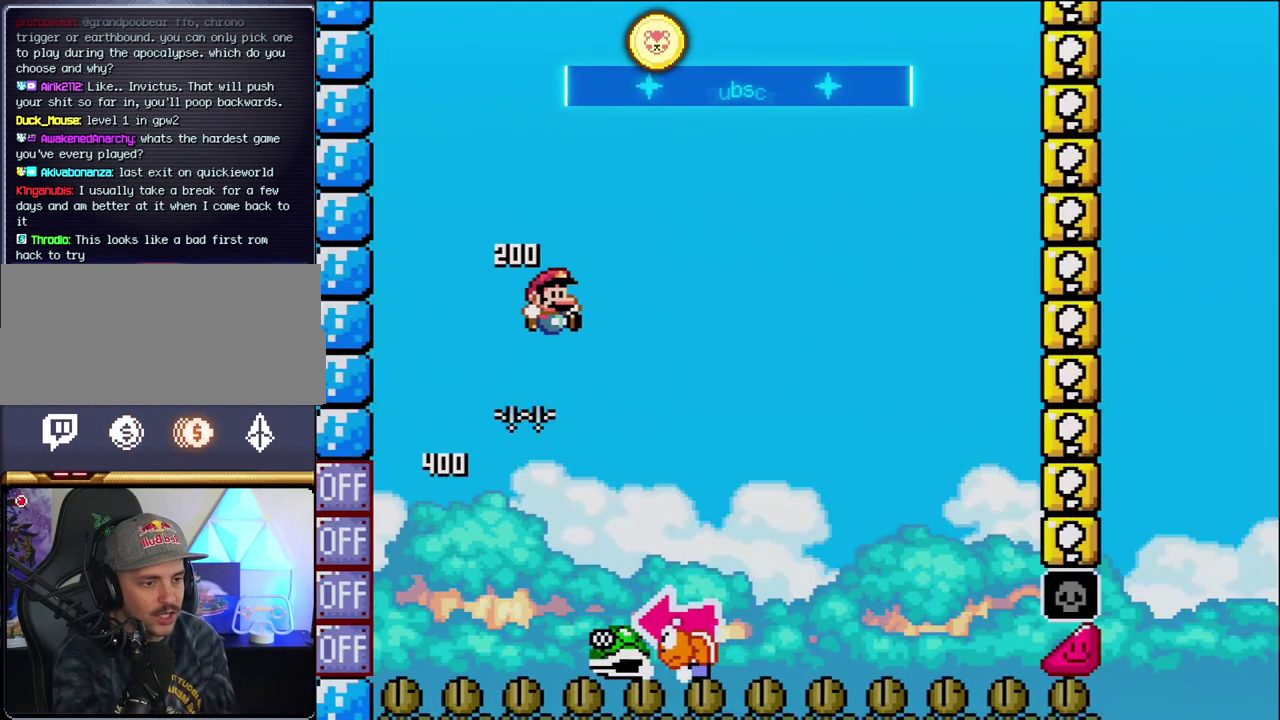
{"buttons": ["Y"], "events": [[250, "DPAD_RIGHT", "up"], [317, "DPAD_LEFT", "down"], [467, "DPAD_LEFT", "up"], [500, "B", "up"]]}
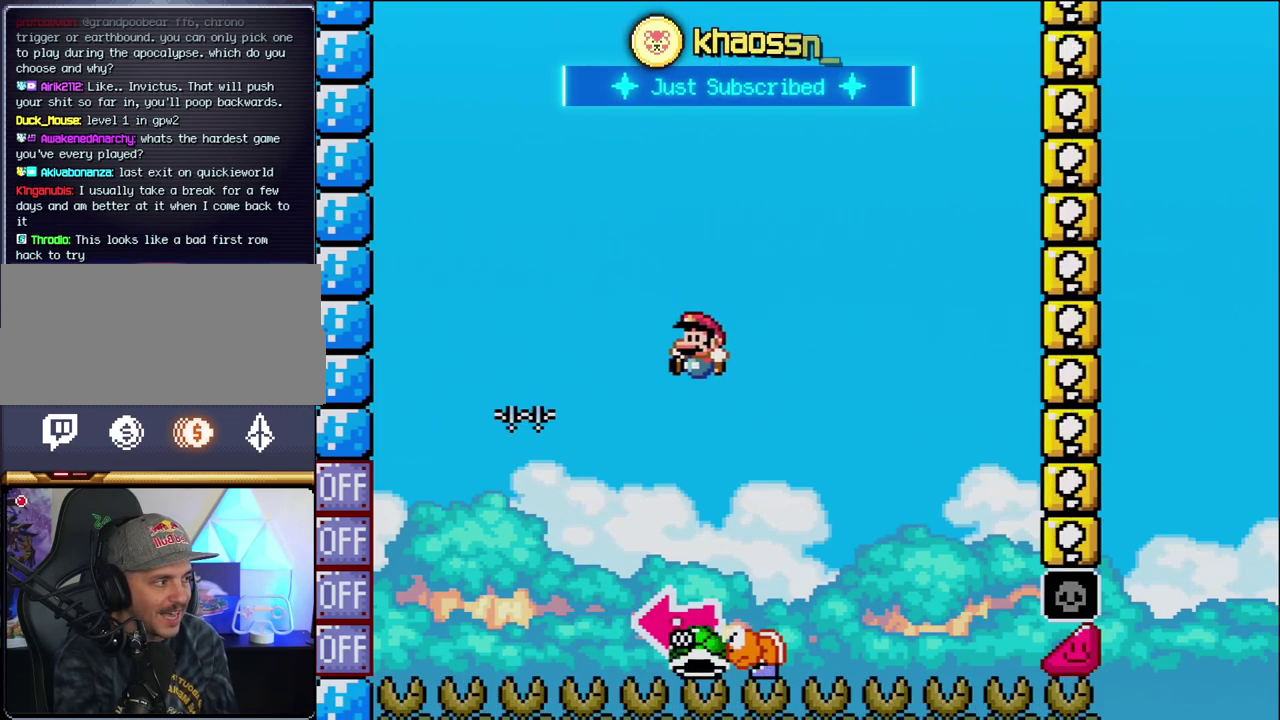
{"buttons": ["B"], "events": [[67, "DPAD_RIGHT", "down"], [183, "B", "down"], [250, "DPAD_LEFT", "down"], [250, "DPAD_RIGHT", "up"], [417, "Y", "up"], [500, "DPAD_LEFT", "up"]]}
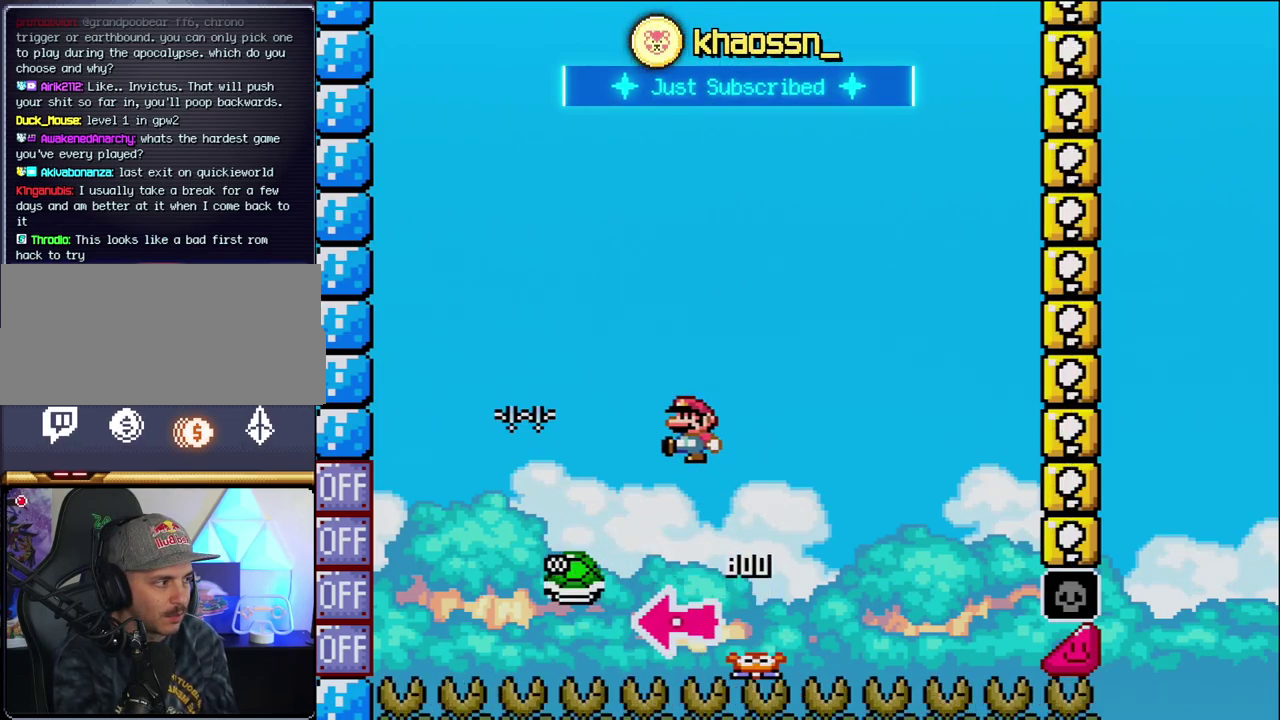
{"buttons": ["B", "Y", "DPAD_RIGHT"], "events": [[67, "Y", "down"], [133, "DPAD_RIGHT", "down"], [350, "DPAD_RIGHT", "up"], [467, "DPAD_RIGHT", "down"]]}
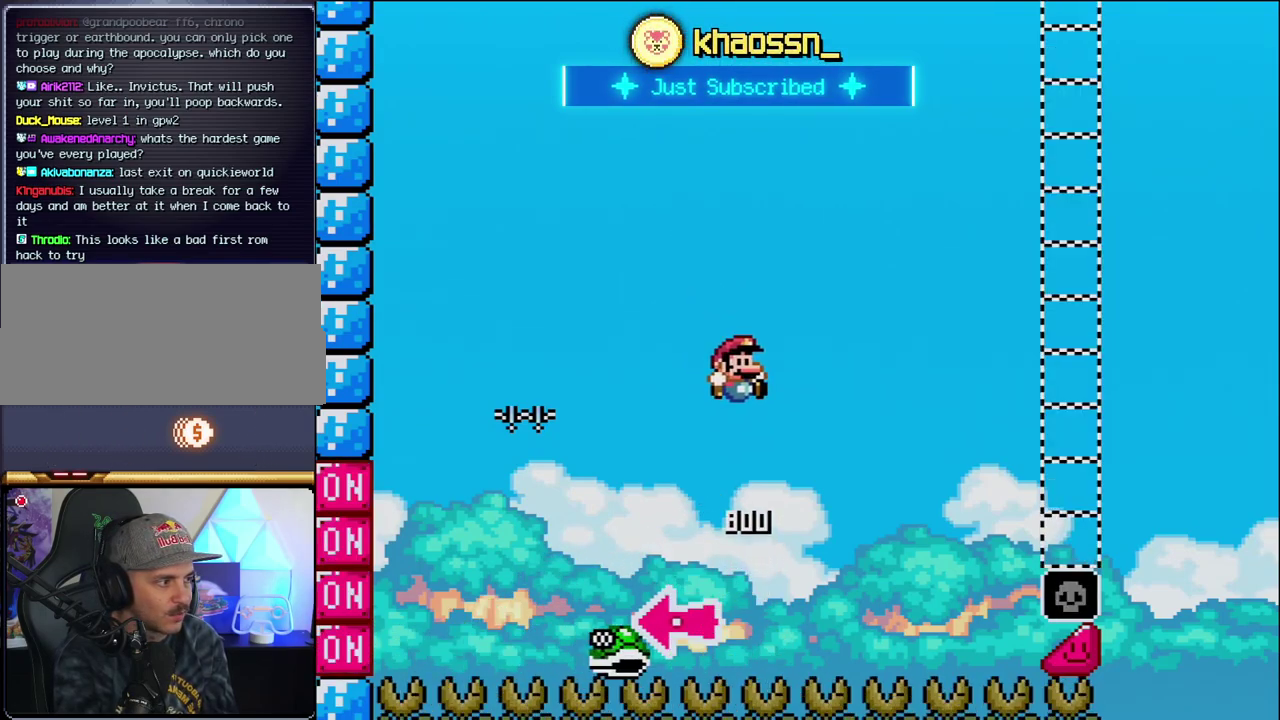
{"buttons": ["B", "Y", "DPAD_RIGHT"], "events": []}
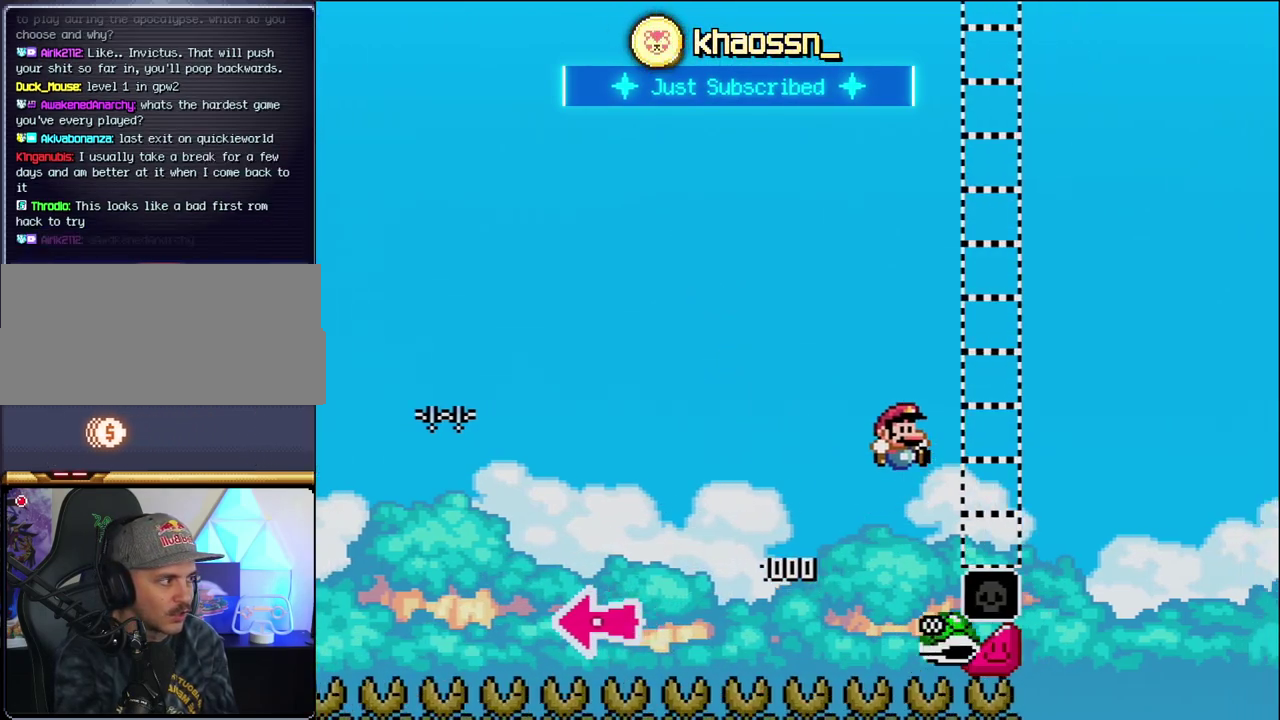
{"buttons": ["B", "Y", "DPAD_RIGHT"], "events": [[417, "B", "up"], [500, "B", "down"]]}